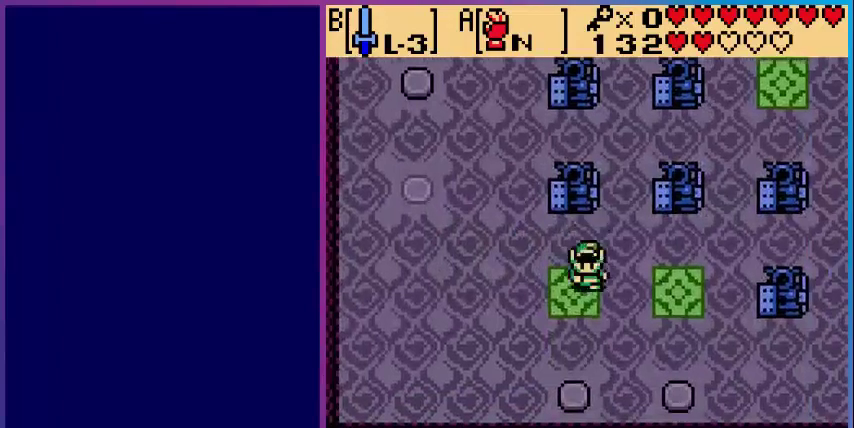
Gameplay with a controller (Nintendo layout); each line is a JSON object with the inputs held at the frame after it (dt_ms = milliseconds from this image to that frame). "events" lists button and stick changes between this image and that frame as [ms after this image, input, new state], when the widget could be followed in between. Not read: L3 R3.
{"dt_ms": 480, "buttons": ["DPAD_DOWN"], "events": []}
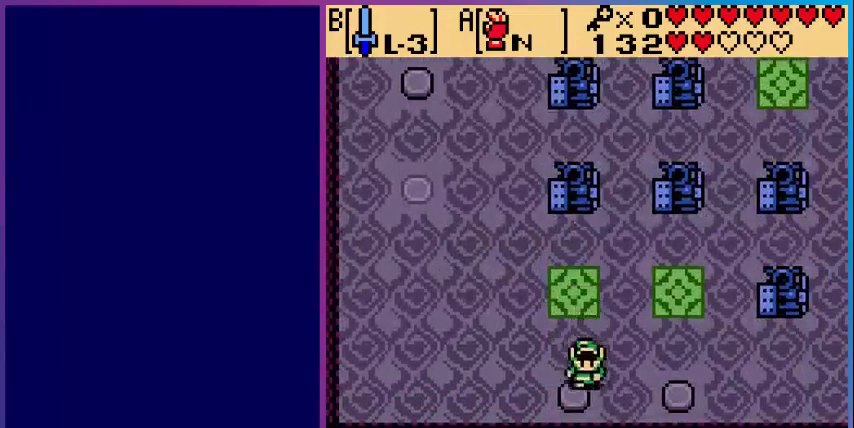
{"dt_ms": 520, "buttons": ["DPAD_UP"], "events": [[80, "DPAD_DOWN", "up"], [400, "DPAD_UP", "down"]]}
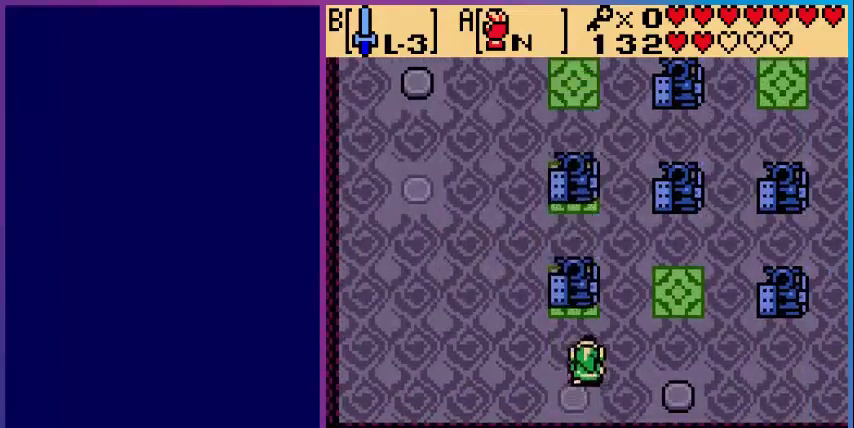
{"dt_ms": 480, "buttons": ["DPAD_UP"], "events": [[200, "DPAD_RIGHT", "down"], [200, "DPAD_UP", "up"], [480, "DPAD_RIGHT", "up"], [480, "DPAD_UP", "down"]]}
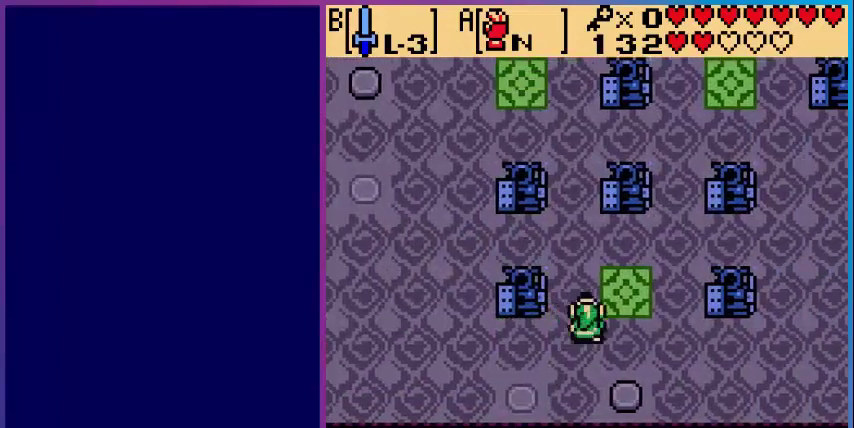
{"dt_ms": 520, "buttons": ["DPAD_UP"], "events": []}
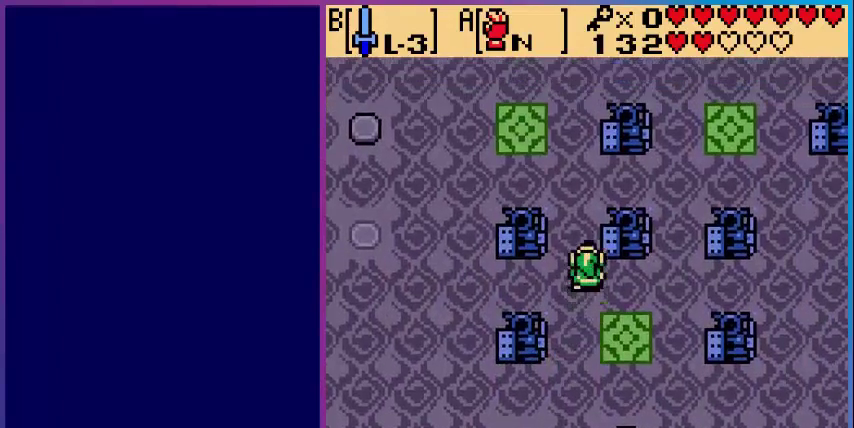
{"dt_ms": 480, "buttons": ["DPAD_UP", "DPAD_LEFT"], "events": [[320, "DPAD_LEFT", "down"]]}
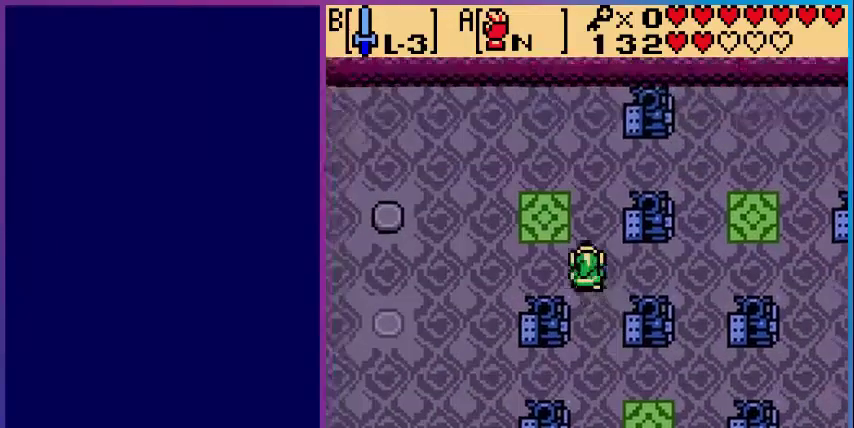
{"dt_ms": 520, "buttons": ["DPAD_LEFT"], "events": [[280, "DPAD_UP", "up"]]}
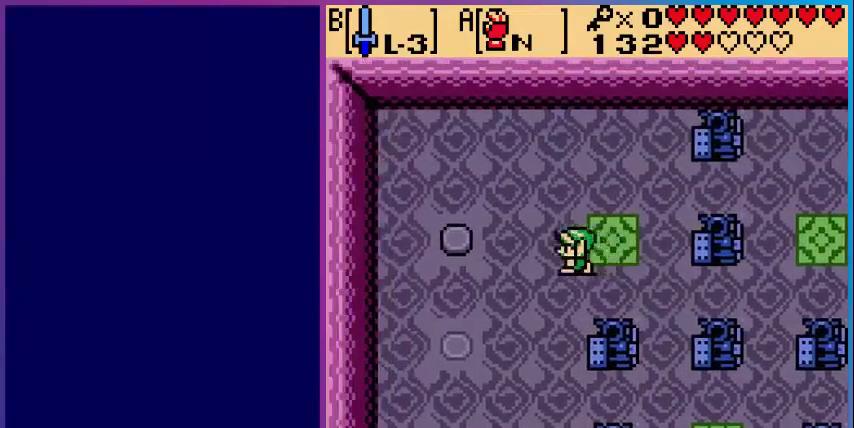
{"dt_ms": 480, "buttons": ["DPAD_LEFT"], "events": []}
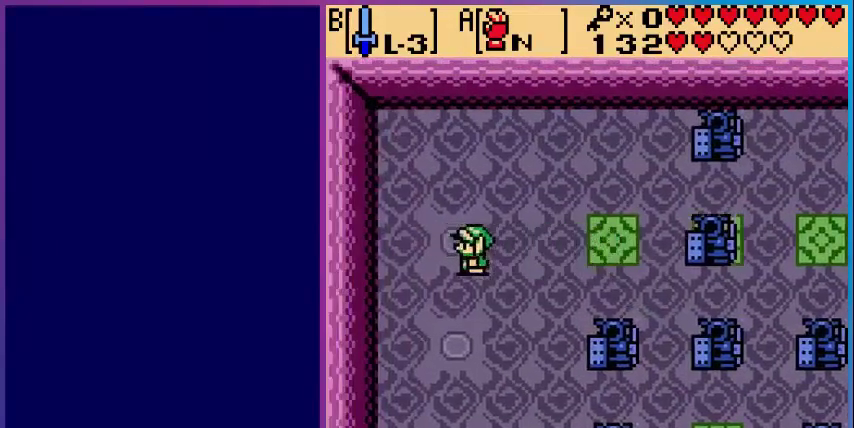
{"dt_ms": 520, "buttons": ["DPAD_RIGHT"], "events": [[80, "DPAD_UP", "down"], [120, "DPAD_LEFT", "up"], [200, "DPAD_UP", "up"], [280, "DPAD_RIGHT", "down"]]}
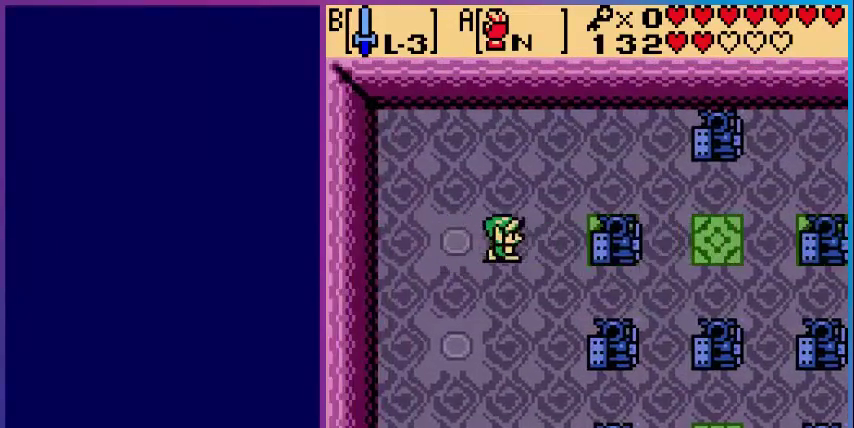
{"dt_ms": 480, "buttons": ["DPAD_DOWN", "DPAD_RIGHT"], "events": [[200, "DPAD_DOWN", "down"]]}
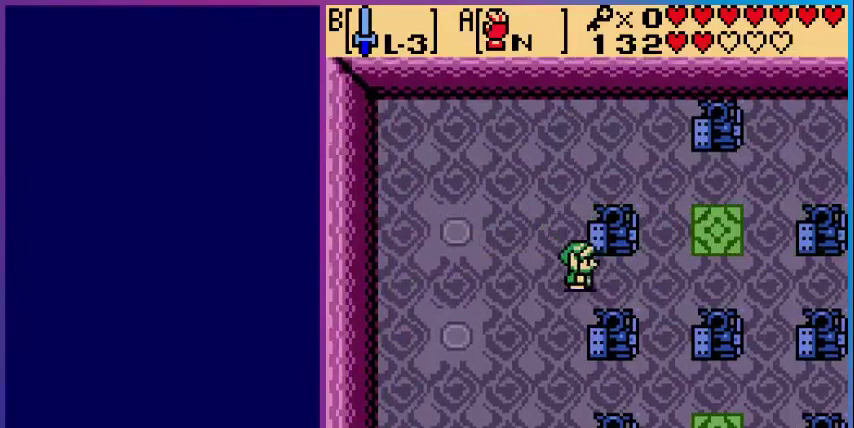
{"dt_ms": 520, "buttons": ["DPAD_DOWN"], "events": [[40, "DPAD_DOWN", "up"], [360, "DPAD_DOWN", "down"], [400, "DPAD_RIGHT", "up"]]}
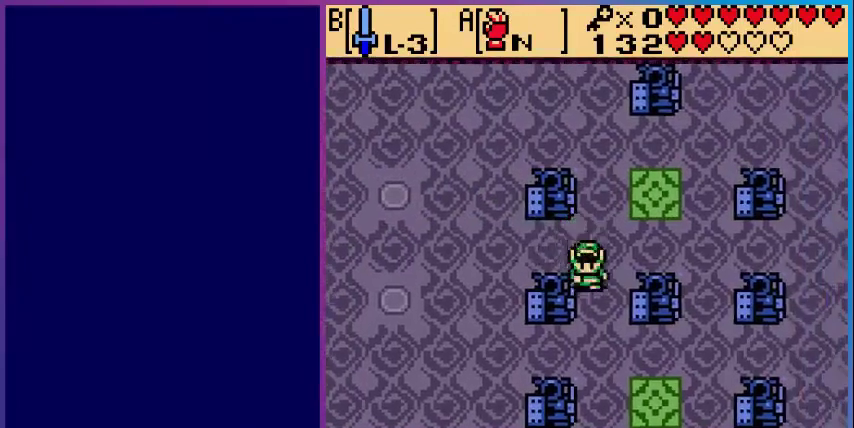
{"dt_ms": 480, "buttons": ["DPAD_DOWN", "DPAD_RIGHT"], "events": [[400, "DPAD_RIGHT", "down"]]}
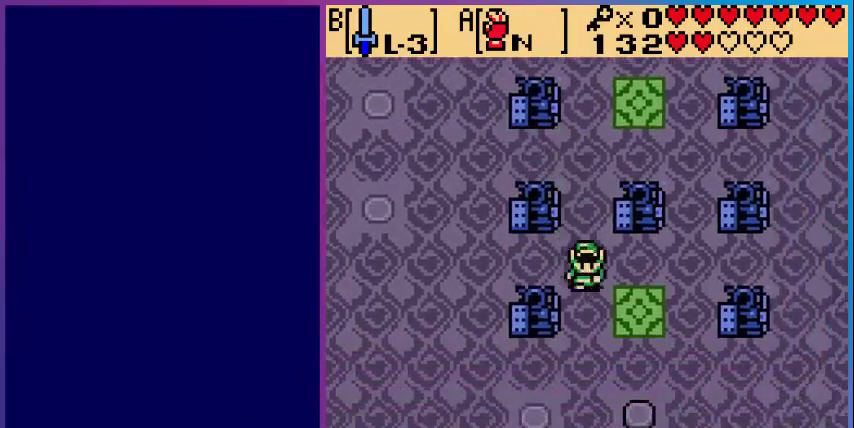
{"dt_ms": 520, "buttons": ["DPAD_DOWN"], "events": [[400, "DPAD_RIGHT", "up"]]}
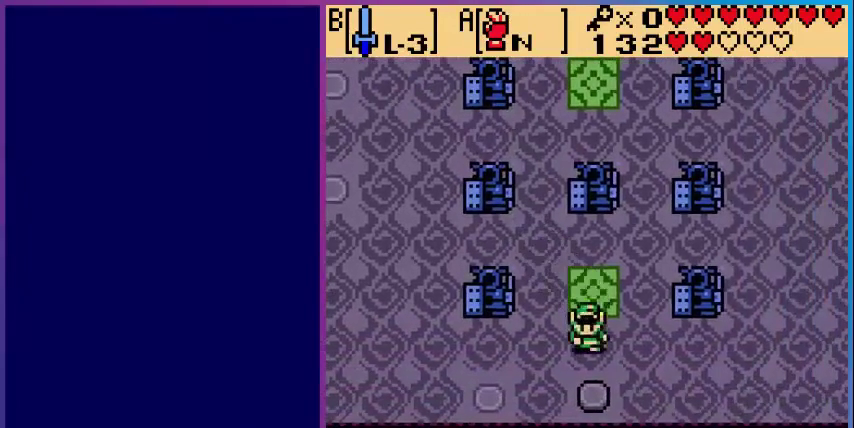
{"dt_ms": 480, "buttons": ["DPAD_UP"], "events": [[320, "DPAD_DOWN", "up"], [480, "DPAD_UP", "down"]]}
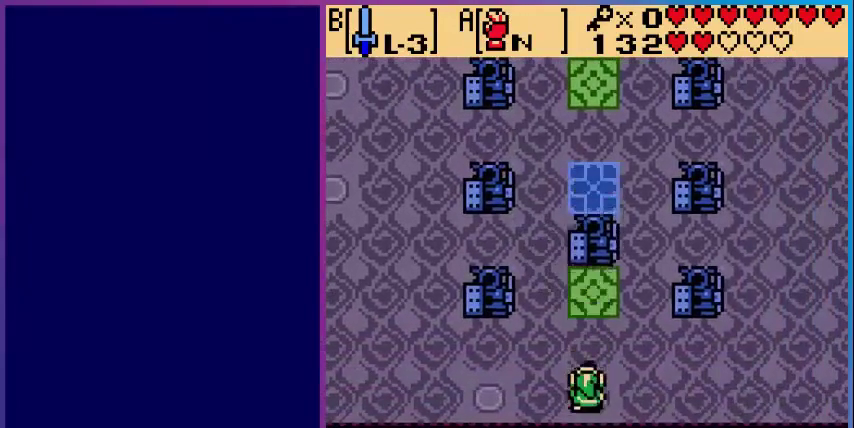
{"dt_ms": 520, "buttons": ["DPAD_UP"], "events": [[160, "DPAD_LEFT", "down"], [160, "DPAD_UP", "up"], [320, "DPAD_UP", "down"], [440, "DPAD_LEFT", "up"]]}
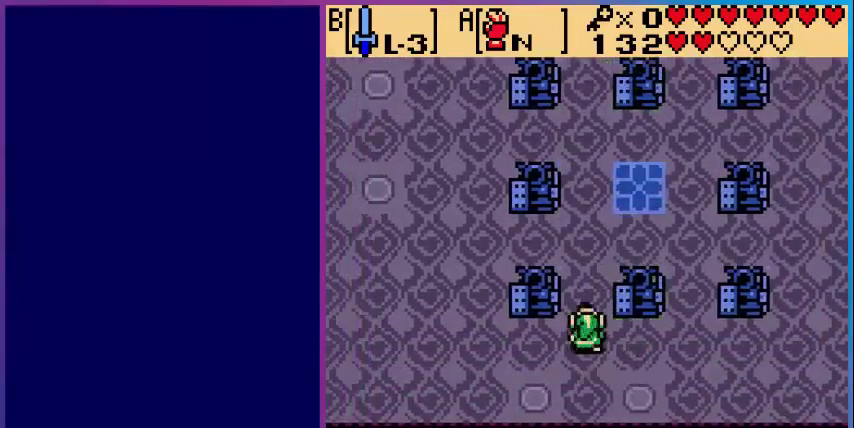
{"dt_ms": 480, "buttons": ["DPAD_RIGHT"], "events": [[440, "DPAD_RIGHT", "down"], [480, "DPAD_UP", "up"]]}
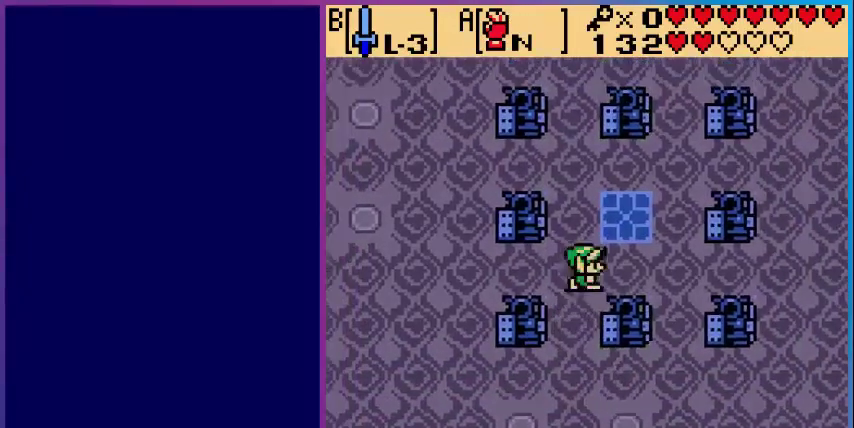
{"dt_ms": 520, "buttons": ["DPAD_UP"], "events": [[280, "DPAD_RIGHT", "up"], [280, "DPAD_UP", "down"]]}
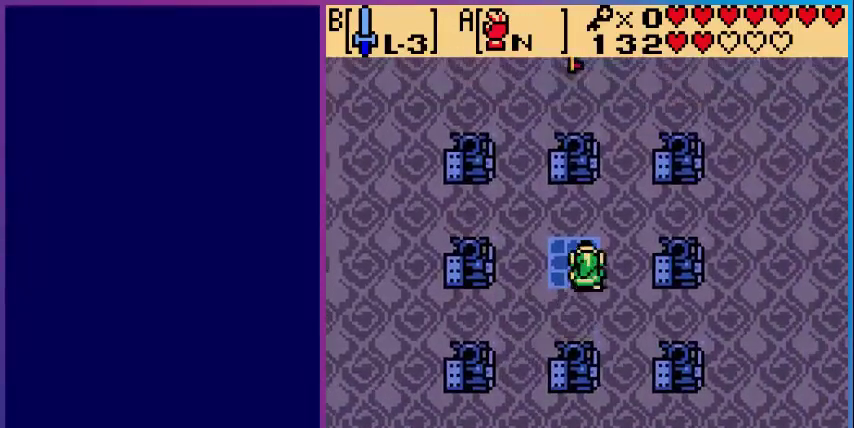
{"dt_ms": 480, "buttons": [], "events": [[80, "DPAD_UP", "up"]]}
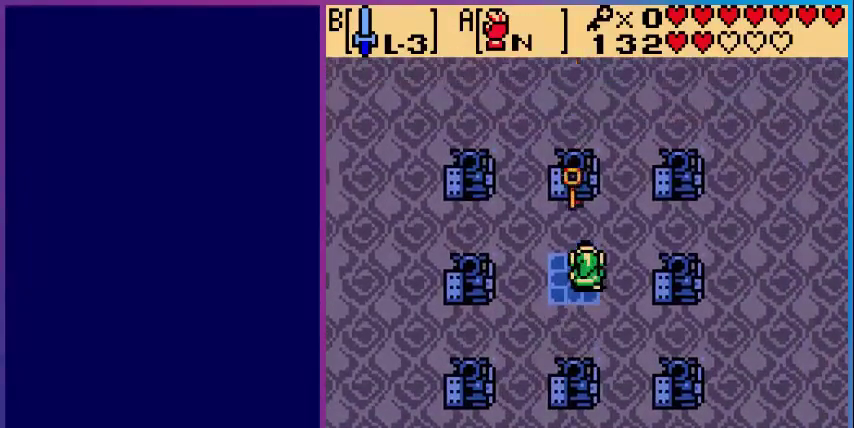
{"dt_ms": 1000, "buttons": ["DPAD_RIGHT"]}
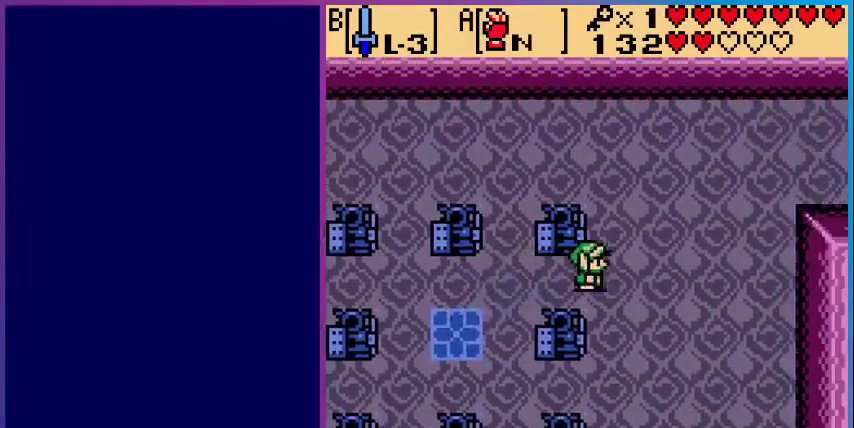
{"dt_ms": 520, "buttons": ["DPAD_UP", "DPAD_RIGHT"], "events": [[440, "DPAD_UP", "down"]]}
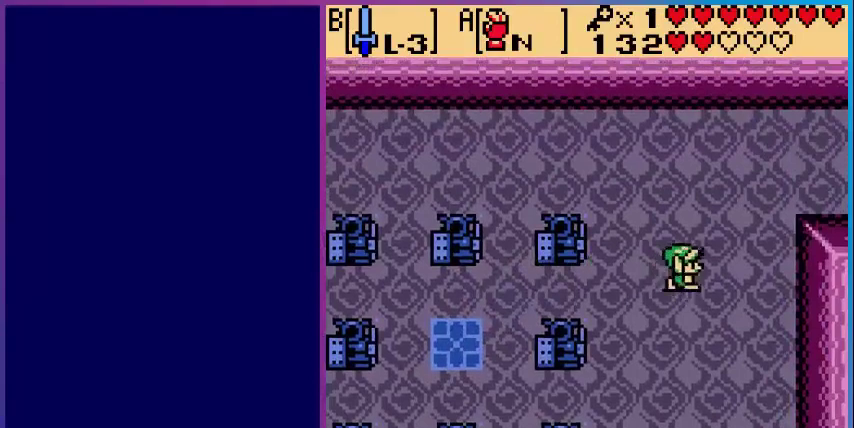
{"dt_ms": 480, "buttons": ["DPAD_UP", "DPAD_RIGHT"], "events": []}
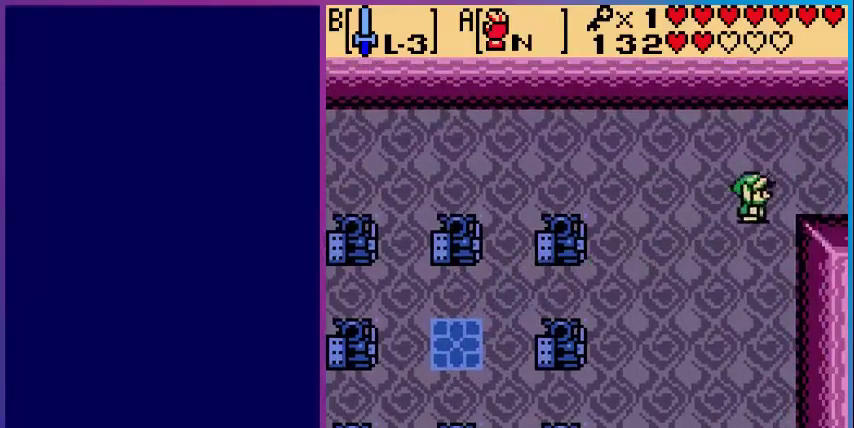
{"dt_ms": 520, "buttons": ["DPAD_RIGHT"], "events": [[120, "DPAD_UP", "up"]]}
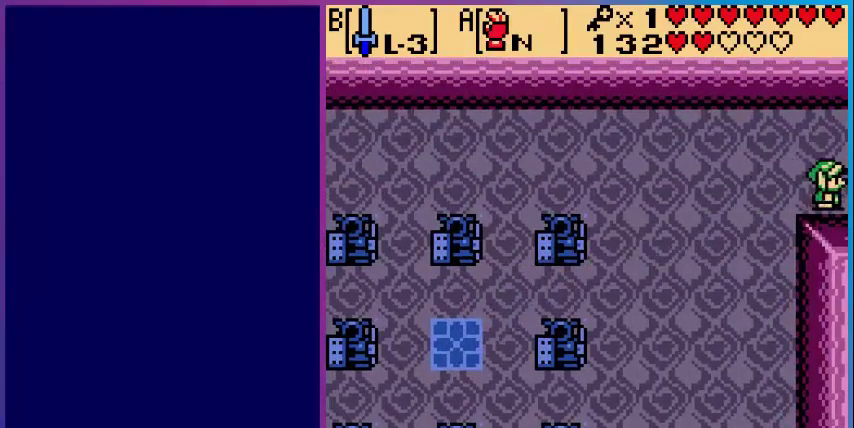
{"dt_ms": 480, "buttons": ["DPAD_RIGHT"], "events": [[160, "DPAD_RIGHT", "up"], [480, "DPAD_RIGHT", "down"]]}
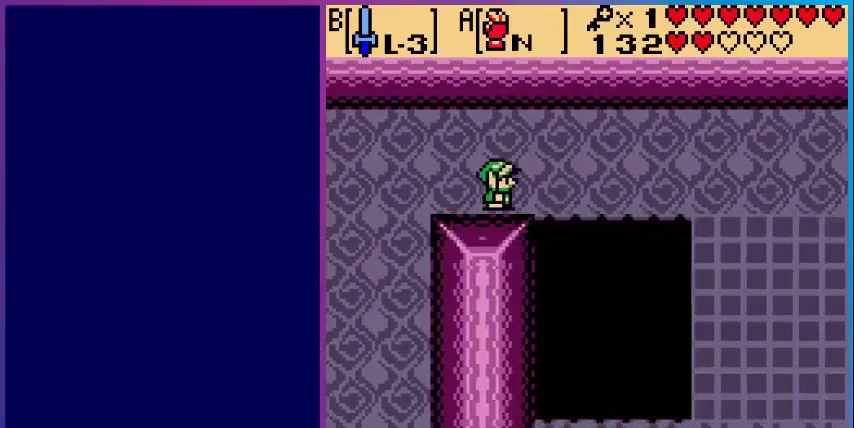
{"dt_ms": 520, "buttons": ["DPAD_RIGHT"], "events": []}
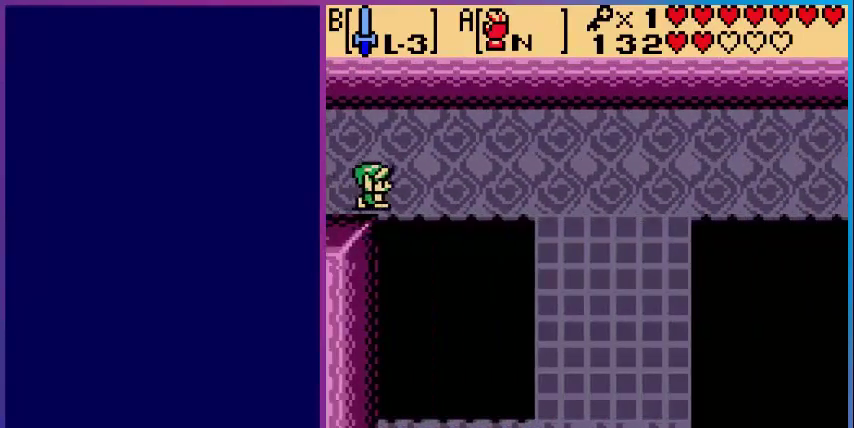
{"dt_ms": 480, "buttons": ["DPAD_RIGHT"], "events": []}
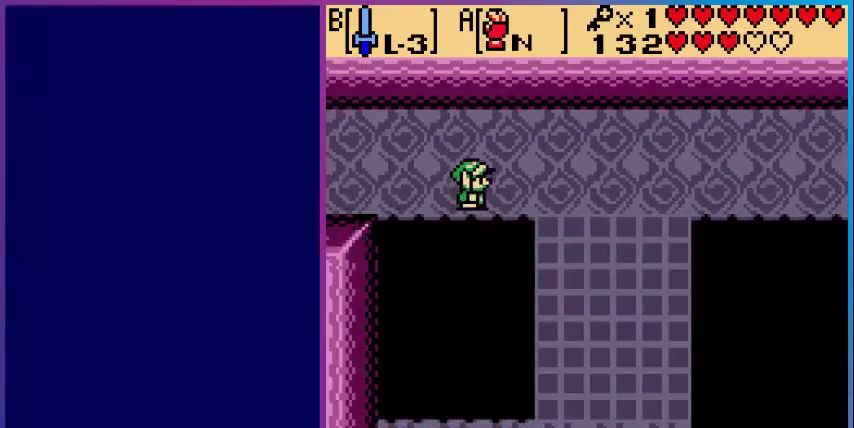
{"dt_ms": 520, "buttons": ["DPAD_DOWN", "DPAD_RIGHT"], "events": [[480, "DPAD_DOWN", "down"]]}
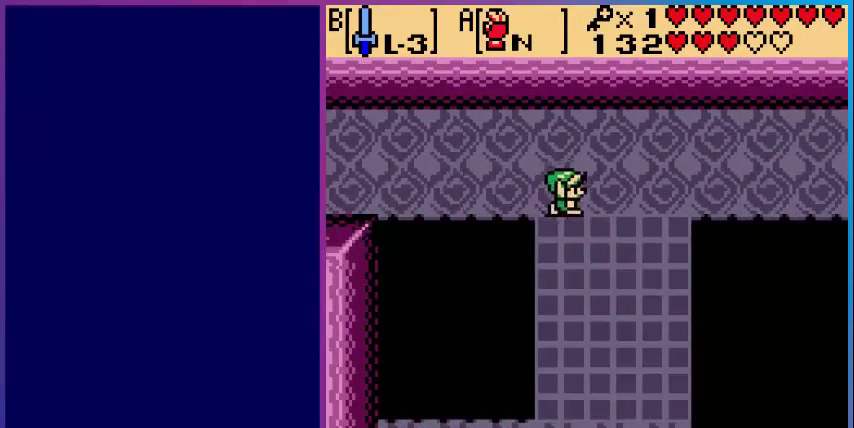
{"dt_ms": 480, "buttons": ["DPAD_DOWN"], "events": [[320, "DPAD_RIGHT", "up"]]}
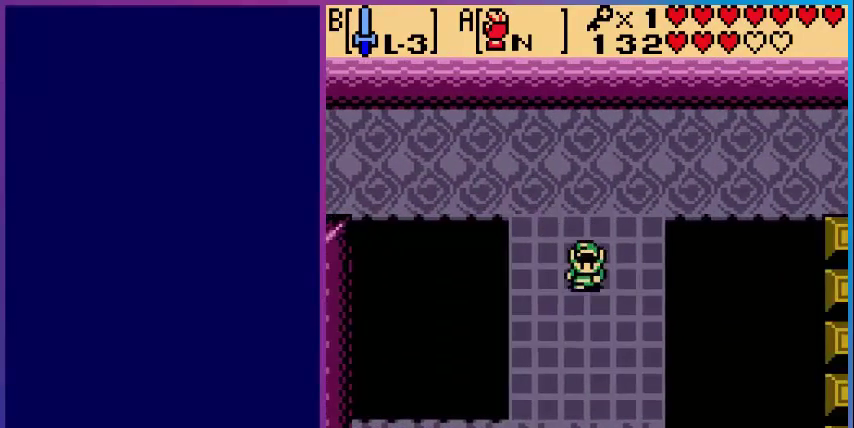
{"dt_ms": 520, "buttons": ["DPAD_DOWN", "DPAD_LEFT"], "events": [[480, "DPAD_LEFT", "down"]]}